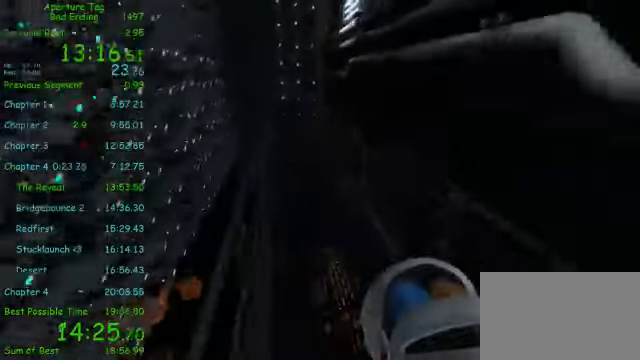
Gameplay with keyboard and mouse; each line is a JSON object with the keys and mouse buttons held at the frame after it. "events" lists presses ("down") and releases ("up") of "1", "2", "3", "4", "5", "a", "alt", "c", "ctrl", "d", "e", "f", "q", "r", "s", "shift", "space", "tab", "v", "w", "x", "z", "mouse_left", "mouse_middle", "mouse_right", "mouse_wheel_up" and "mouse_wheel_down" between this image and that frame as [ms after this image, input, new state], when the widget could be followed in between. "mouse_left", "mouse_middle", "mouse_right", "mouse_wheel_up", "mouse_wheel_down" = the "left", "middle", "right", "wheel_up", "wheel_down" buttons of the "mouse" list. No other keys are recorded. Mouse movement is not recorded.
{"keys": ["a"], "mouse": ["right"], "events": [[417, "shift", "up"]]}
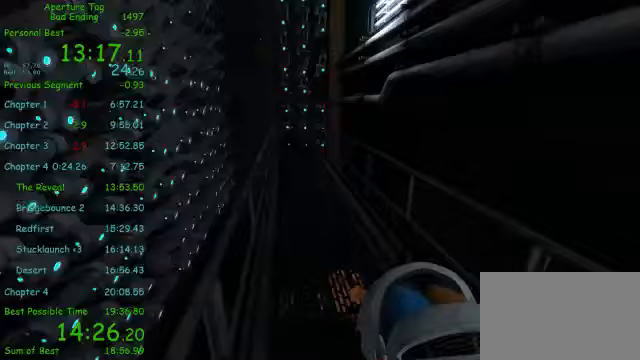
{"keys": ["a"], "mouse": ["right"], "events": [[125, "mouse_wheel_down", "down"], [292, "mouse_wheel_down", "up"]]}
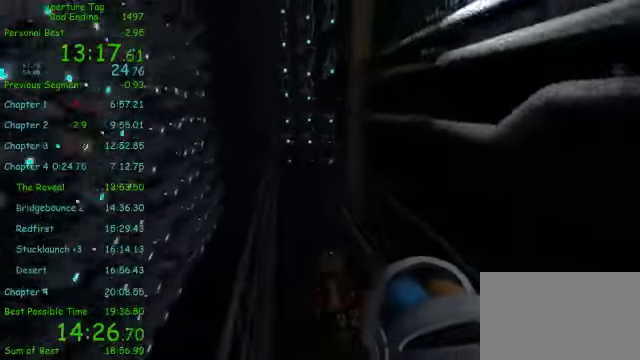
{"keys": ["a", "shift"], "mouse": ["right", "wheel_up"], "events": [[125, "shift", "down"], [375, "mouse_wheel_up", "down"]]}
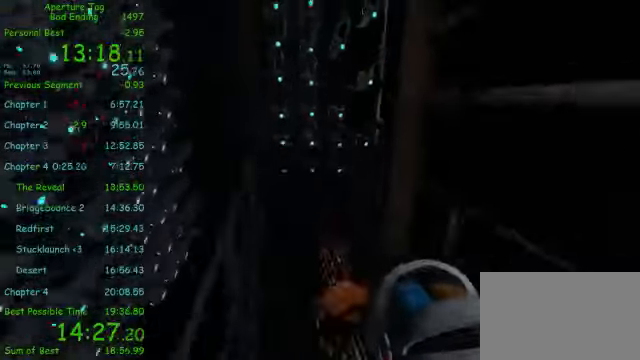
{"keys": ["a"], "mouse": ["right"], "events": [[83, "mouse_wheel_up", "up"], [167, "shift", "up"]]}
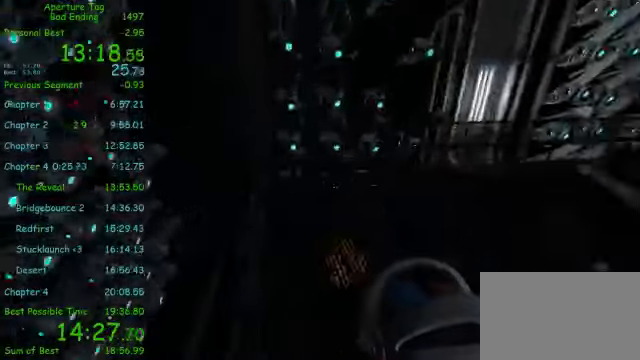
{"keys": ["d"], "mouse": ["right"], "events": [[333, "a", "up"], [333, "d", "down"], [333, "mouse_wheel_down", "down"], [458, "mouse_wheel_down", "up"]]}
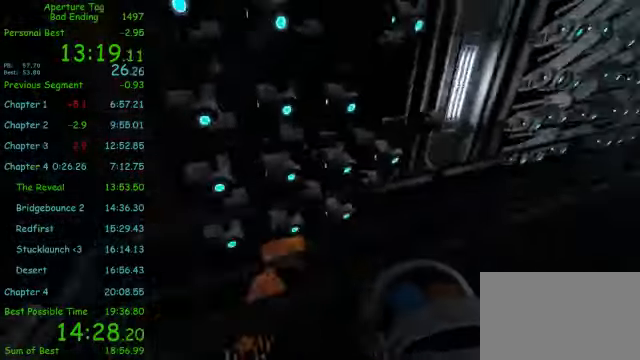
{"keys": ["d"], "mouse": ["right"], "events": []}
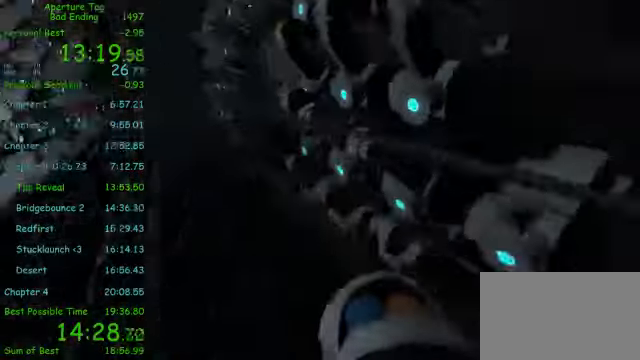
{"keys": ["d"], "mouse": ["right"], "events": [[42, "a", "down"], [42, "d", "up"], [83, "mouse_wheel_up", "down"], [83, "shift", "down"], [250, "mouse_wheel_up", "up"], [417, "a", "up"], [417, "d", "down"], [417, "shift", "up"]]}
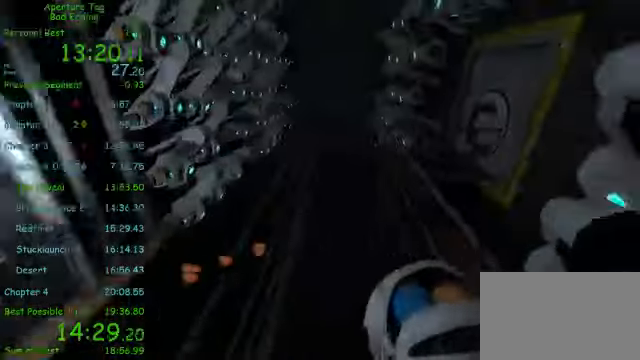
{"keys": [], "mouse": ["right"], "events": [[125, "a", "down"], [167, "d", "up"], [375, "mouse_wheel_down", "down"], [417, "a", "up"], [458, "mouse_wheel_down", "up"]]}
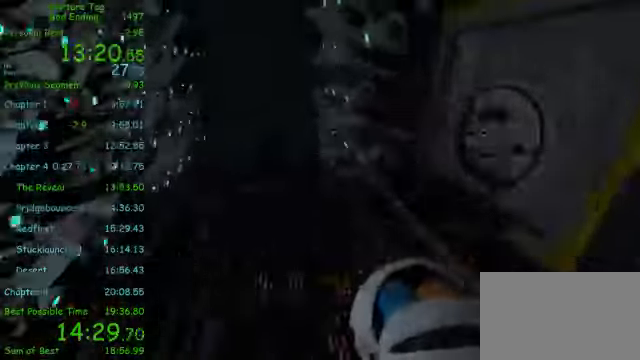
{"keys": ["d"], "mouse": ["right"], "events": [[250, "d", "down"]]}
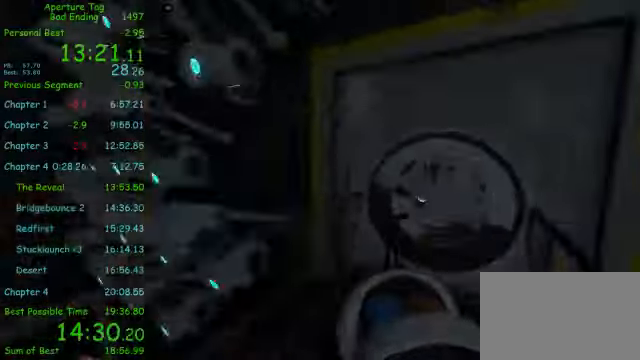
{"keys": ["w"], "mouse": ["right"], "events": [[83, "w", "down"], [167, "d", "up"], [375, "a", "down"], [500, "a", "up"]]}
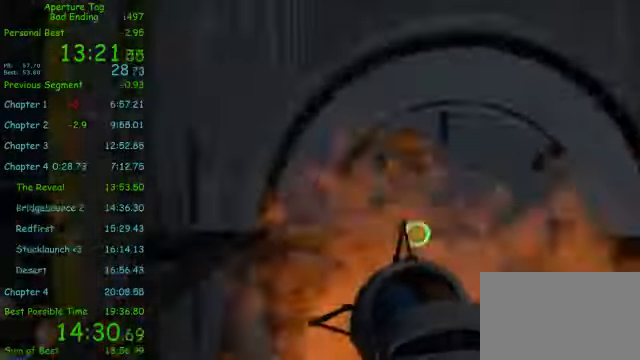
{"keys": ["w"], "mouse": ["right"], "events": [[167, "d", "down"], [292, "d", "up"], [375, "a", "down"], [458, "a", "up"]]}
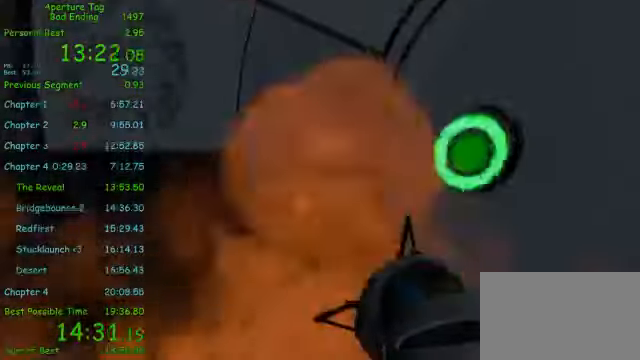
{"keys": ["w"], "mouse": ["right"], "events": []}
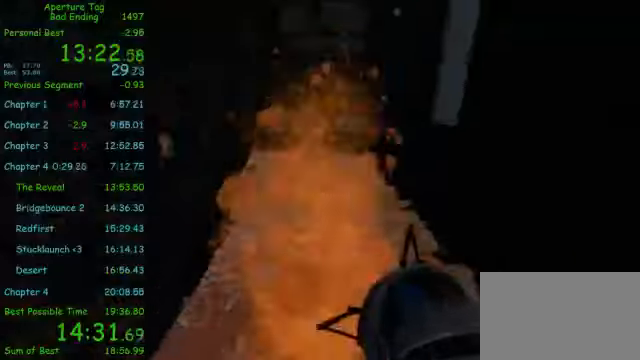
{"keys": ["w"], "mouse": ["right"], "events": []}
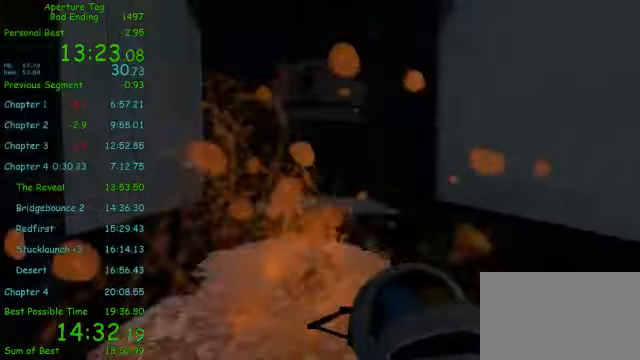
{"keys": ["w"], "mouse": ["right"], "events": []}
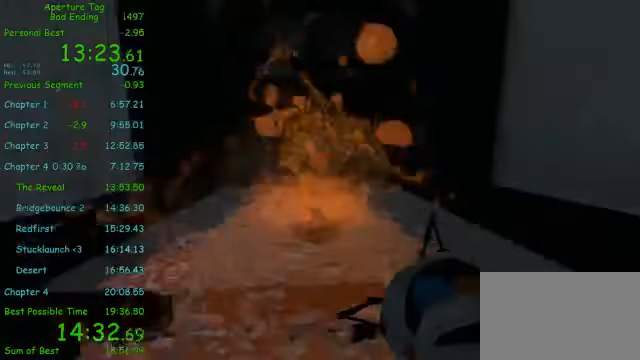
{"keys": ["a", "w"], "mouse": ["right"], "events": [[500, "a", "down"]]}
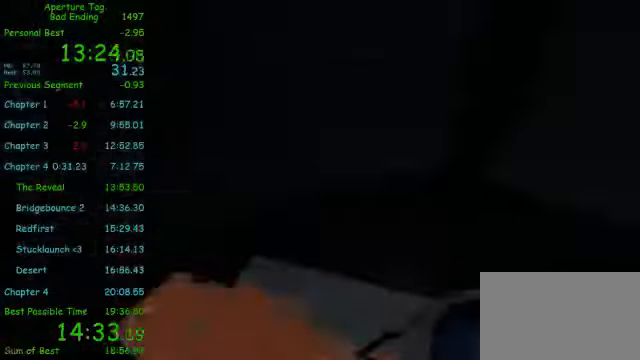
{"keys": ["d", "w"], "mouse": ["right"], "events": [[458, "d", "down"], [500, "a", "up"]]}
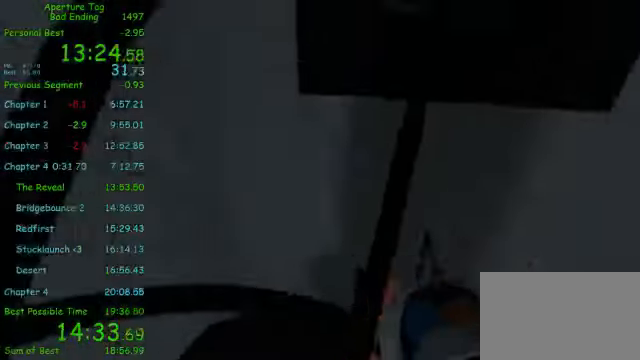
{"keys": ["w"], "mouse": ["right"], "events": [[333, "a", "down"], [333, "d", "up"], [458, "a", "up"]]}
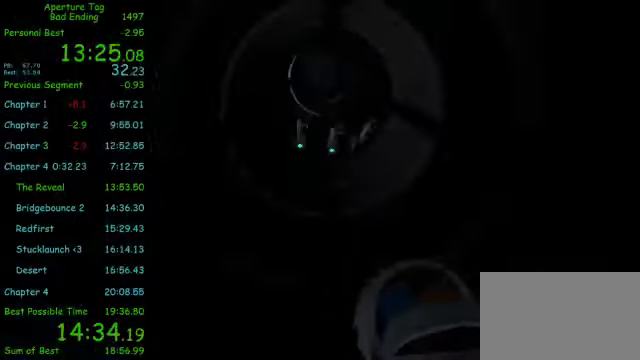
{"keys": ["d", "w"], "mouse": ["right"], "events": [[41, "d", "down"], [208, "d", "up"], [250, "a", "down"], [333, "a", "up"], [416, "d", "down"]]}
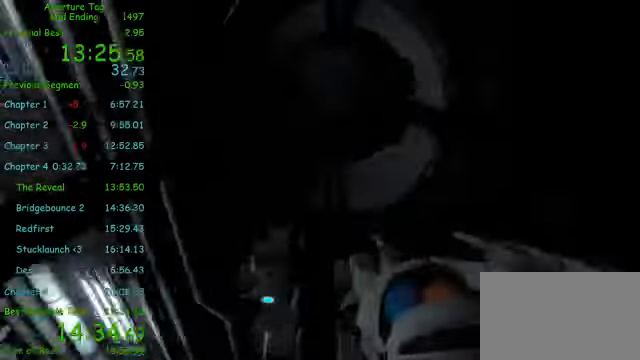
{"keys": ["d", "w"], "mouse": ["right"], "events": [[41, "d", "up"], [83, "a", "down"], [125, "a", "up"], [166, "d", "down"], [208, "d", "up"], [458, "d", "down"]]}
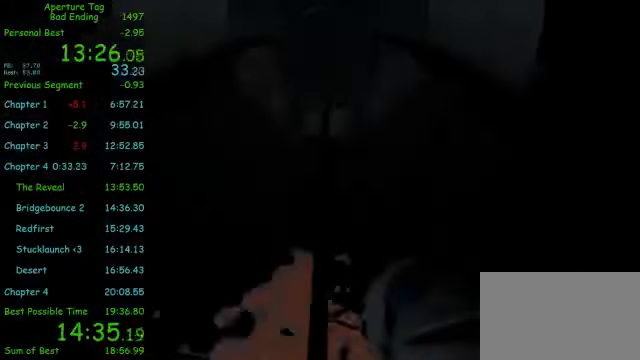
{"keys": ["w"], "mouse": ["right"], "events": [[41, "d", "up"], [250, "a", "down"], [333, "a", "up"], [458, "d", "down"], [500, "d", "up"]]}
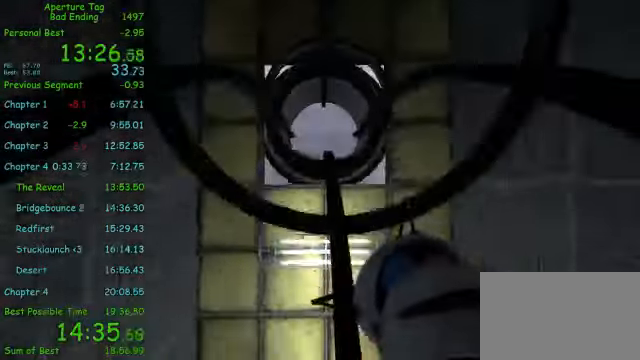
{"keys": ["d", "w"], "mouse": ["right"], "events": [[416, "d", "down"]]}
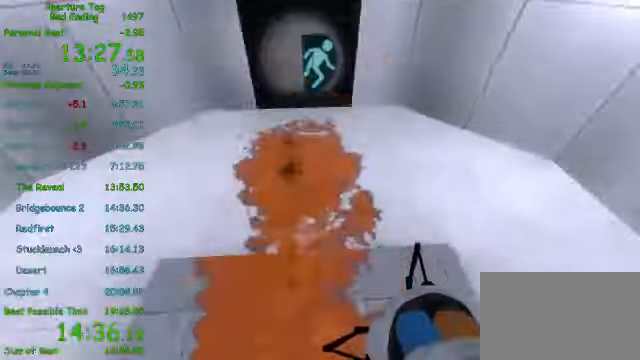
{"keys": ["w"], "mouse": ["right"], "events": [[41, "d", "up"]]}
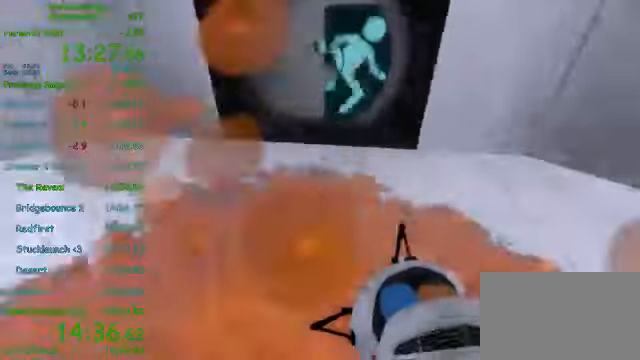
{"keys": [], "mouse": ["right"], "events": [[417, "w", "up"]]}